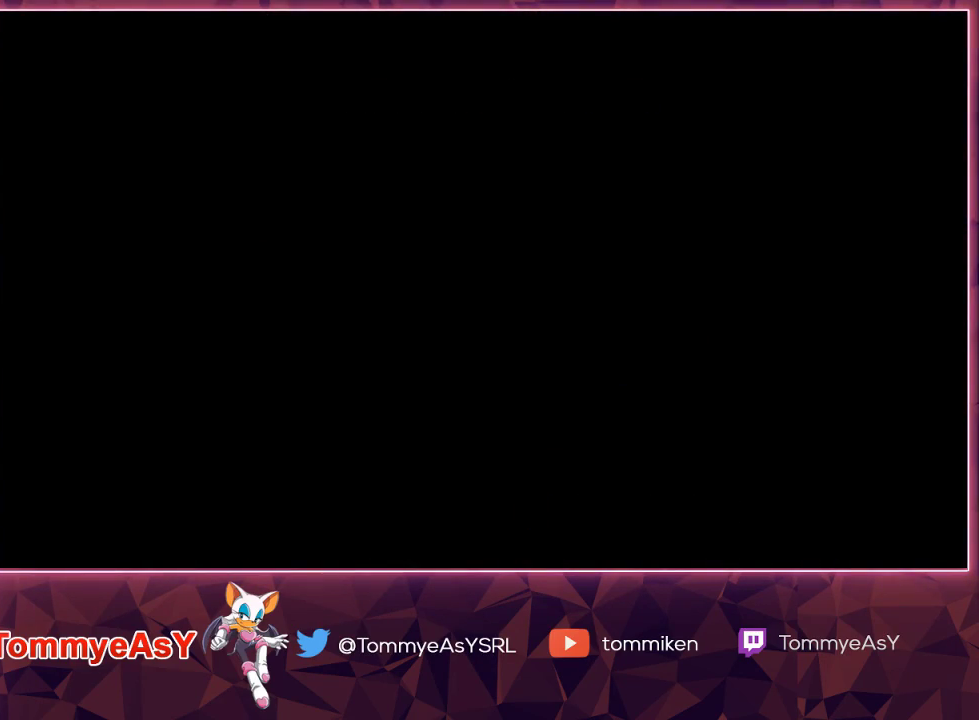
Gameplay with a controller (PlayStation layout); each line is a JSON object with the inputs held at the frame after it. "events" lists button and stick changes between this image and that frame as [ms after this image, input, new state], when the widget could be followed in between.
{"buttons": [], "left_stick": "center", "right_stick": "center", "events": [[67, "CROSS", "down"], [67, "START", "down"], [117, "CROSS", "up"], [133, "START", "up"], [183, "CROSS", "down"], [200, "START", "down"], [250, "CROSS", "up"], [267, "START", "up"], [300, "CROSS", "down"], [333, "START", "down"], [383, "CROSS", "up"], [400, "START", "up"], [433, "CROSS", "down"], [500, "CROSS", "up"]]}
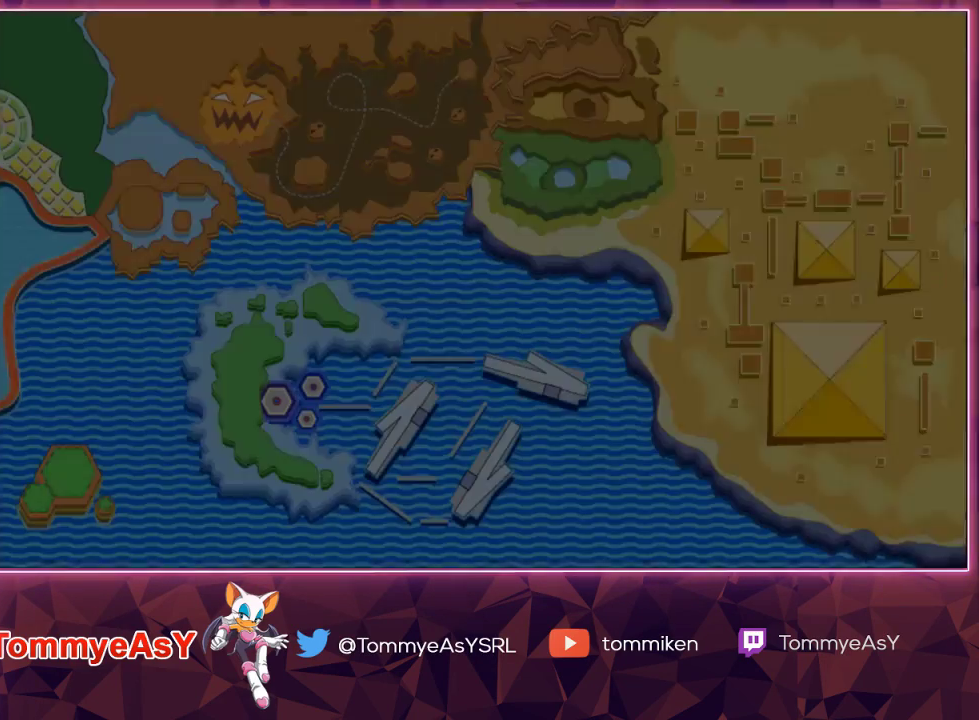
{"buttons": [], "left_stick": "center", "right_stick": "center", "events": [[17, "START", "down"], [33, "CROSS", "down"], [117, "START", "up"], [133, "CROSS", "up"]]}
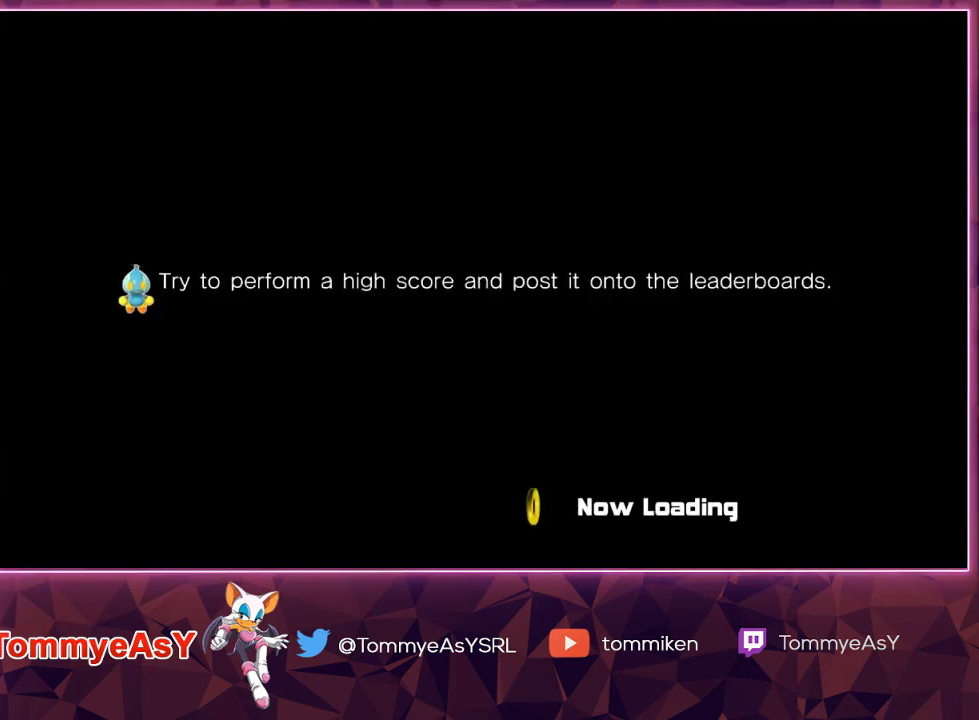
{"buttons": [], "left_stick": "center", "right_stick": "center", "events": []}
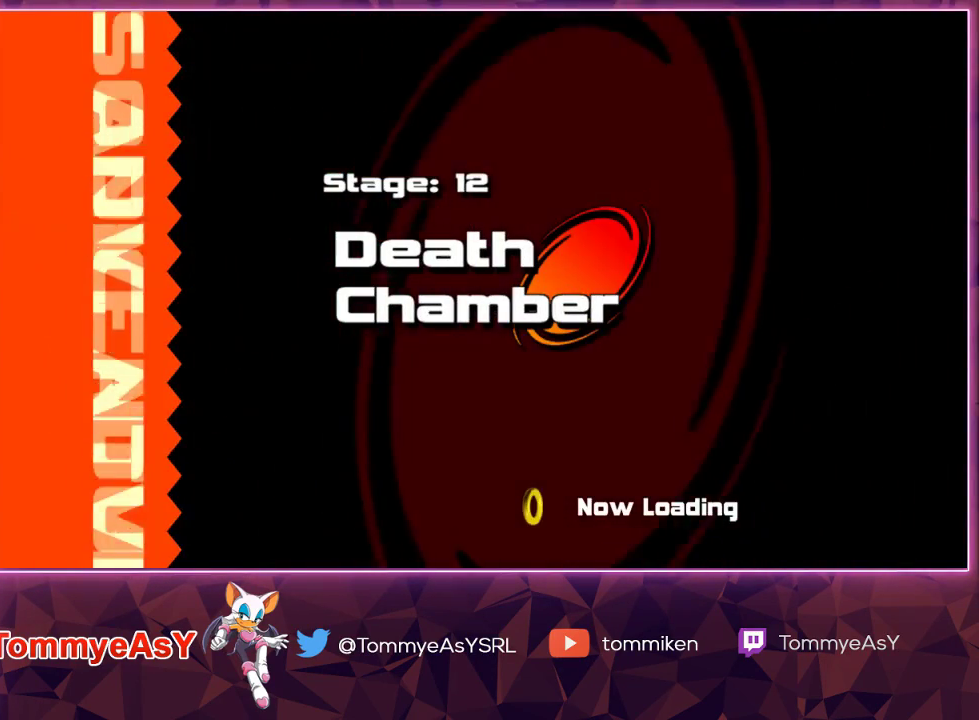
{"buttons": [], "left_stick": "center", "right_stick": "center", "events": []}
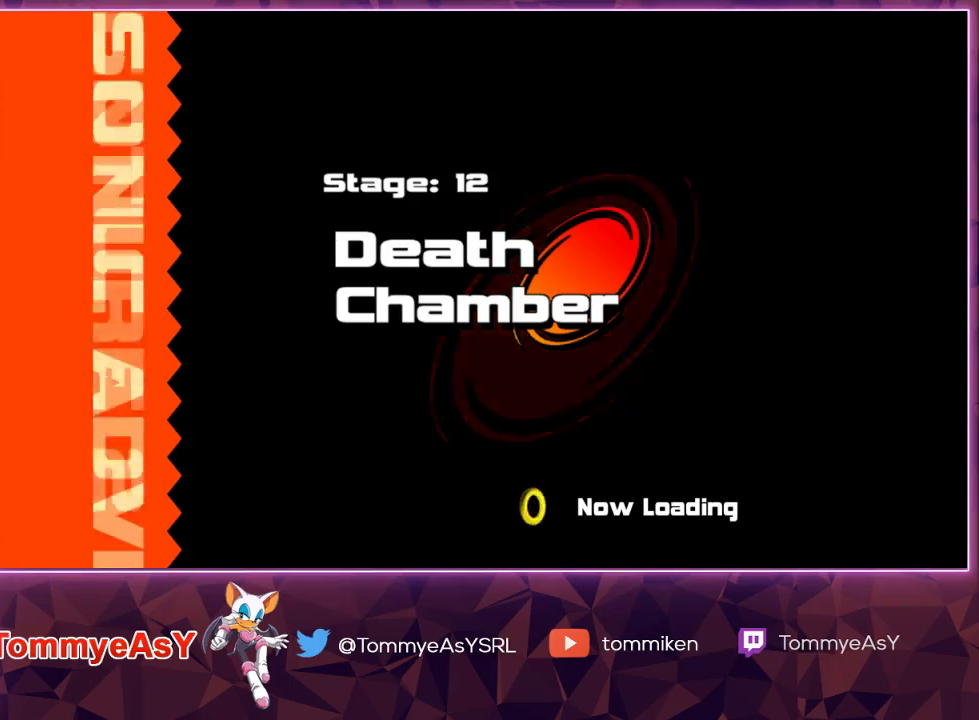
{"buttons": [], "left_stick": "center", "right_stick": "center", "events": []}
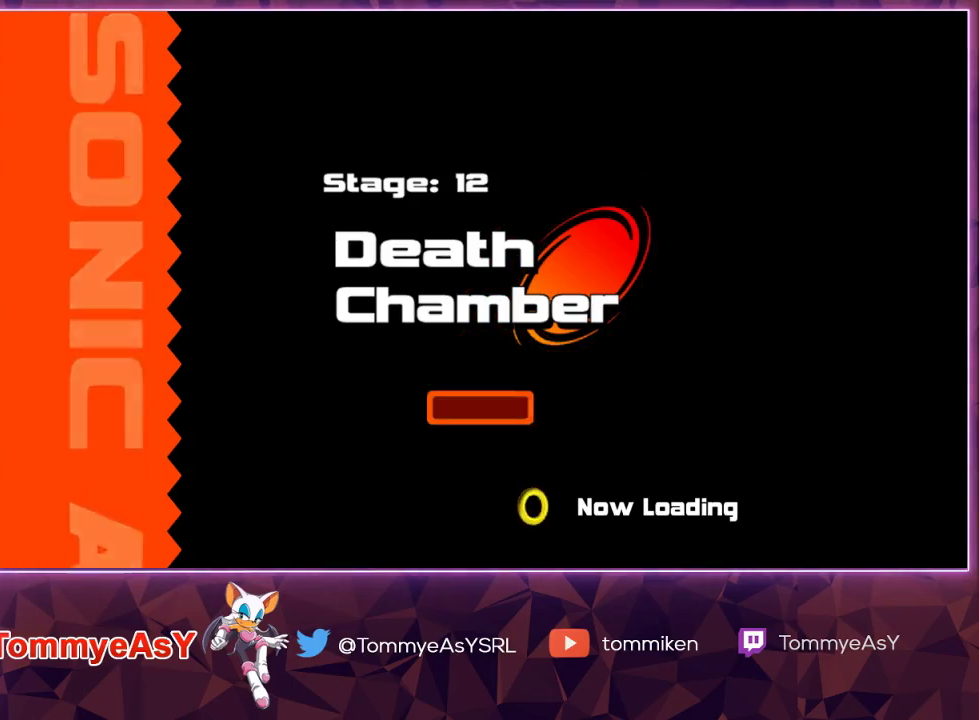
{"buttons": [], "left_stick": "center", "right_stick": "center", "events": []}
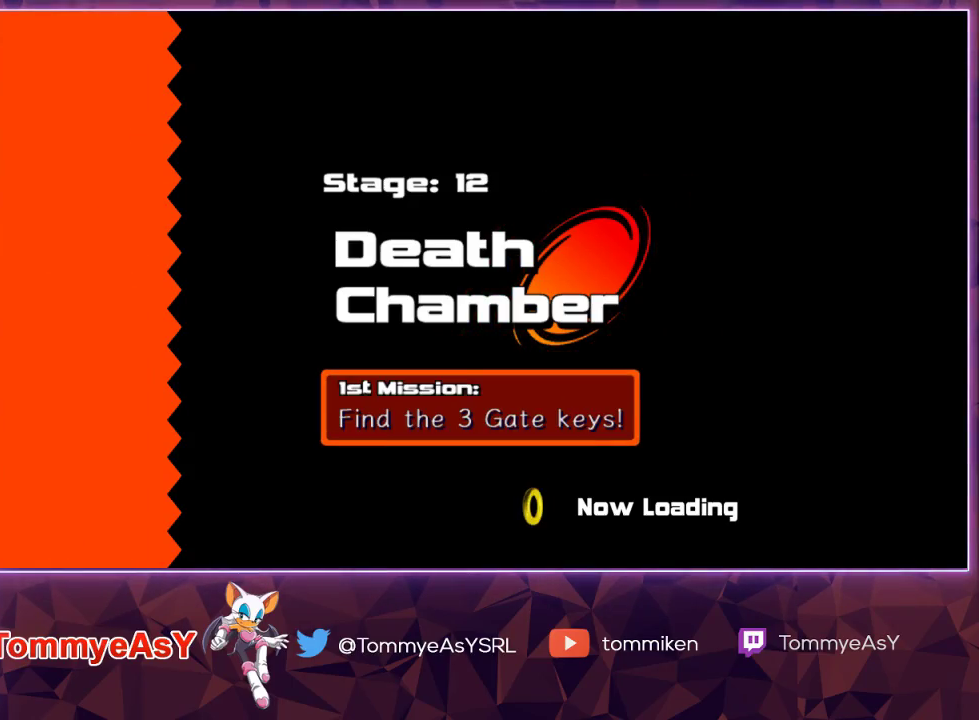
{"buttons": [], "left_stick": "center", "right_stick": "center", "events": []}
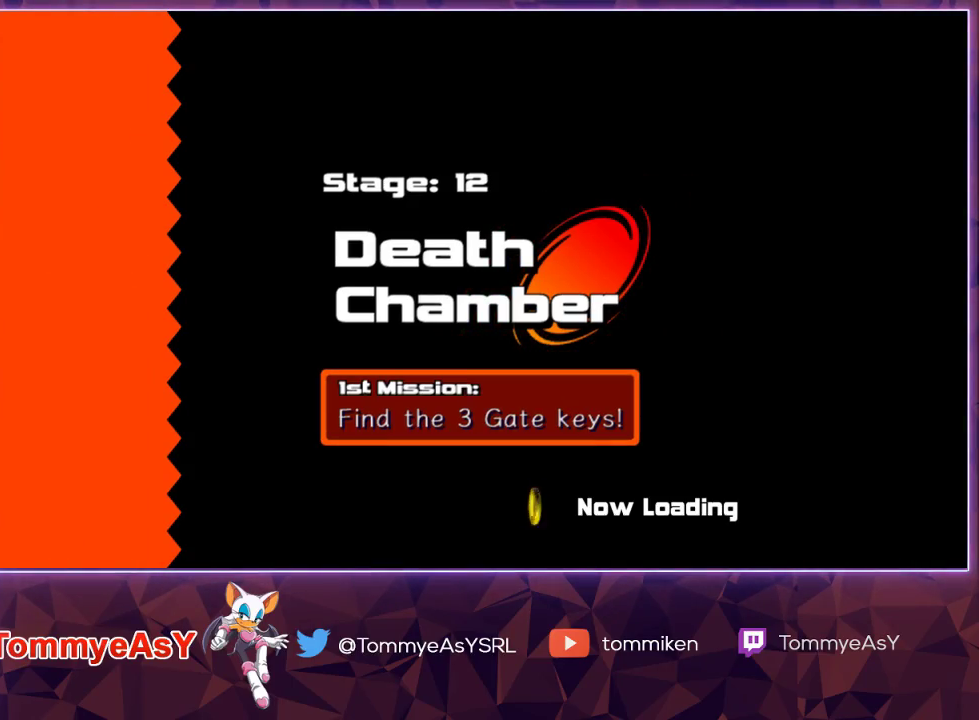
{"buttons": [], "left_stick": "center", "right_stick": "center", "events": []}
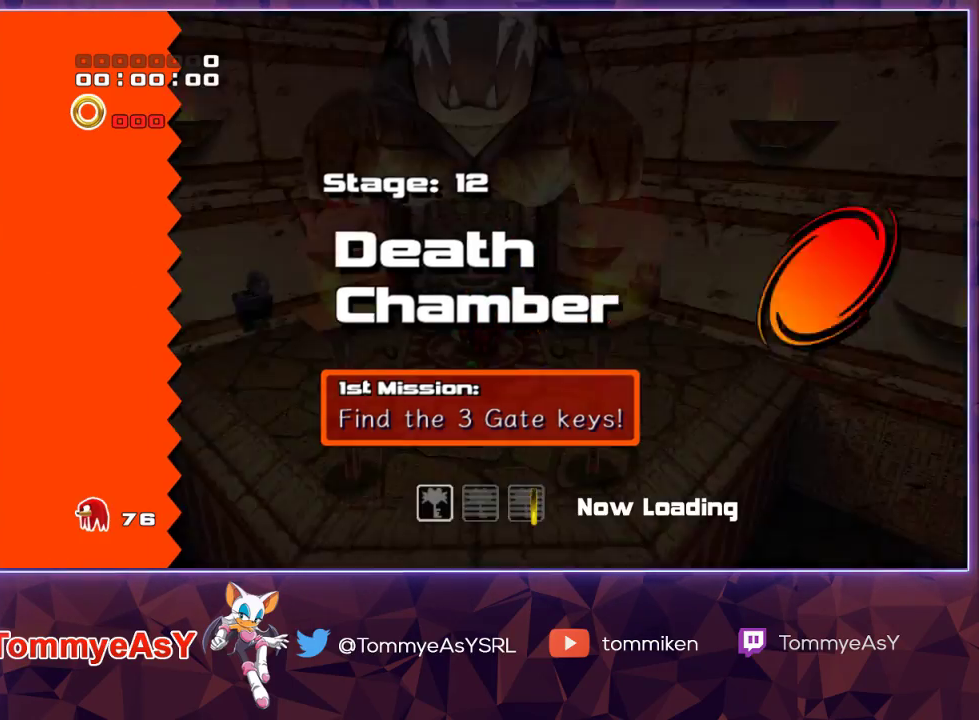
{"buttons": [], "left_stick": "up", "right_stick": "center", "events": [[83, "left_stick", "up"]]}
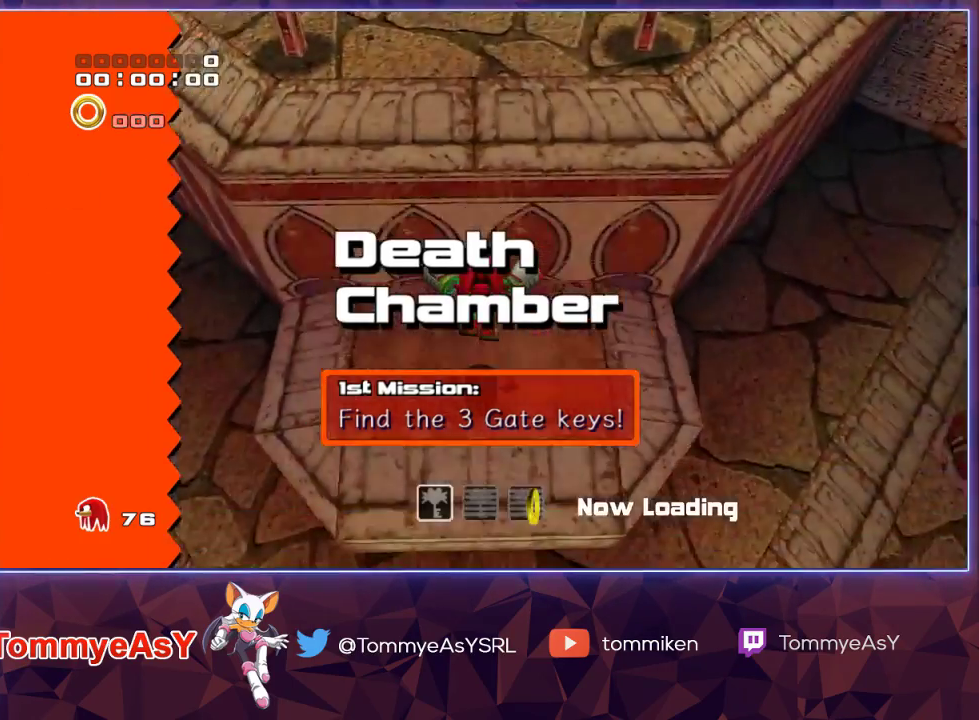
{"buttons": ["CROSS", "R2"], "left_stick": "up", "right_stick": "center"}
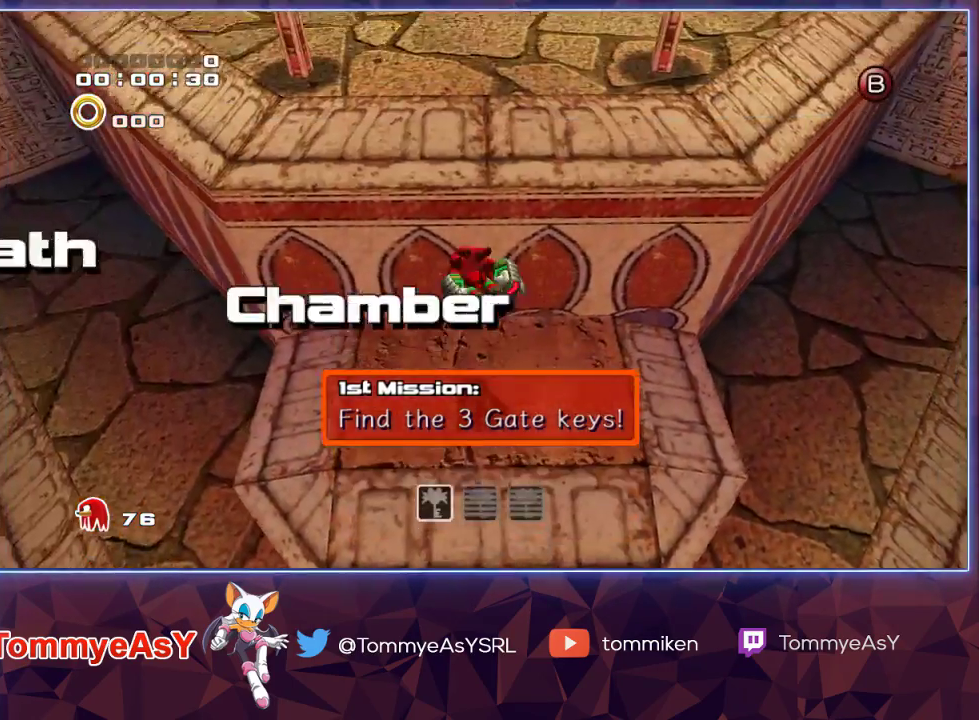
{"buttons": [], "left_stick": "up", "right_stick": "center", "events": [[250, "CROSS", "up"], [283, "CROSS", "down"], [317, "R2", "up"], [500, "CROSS", "up"]]}
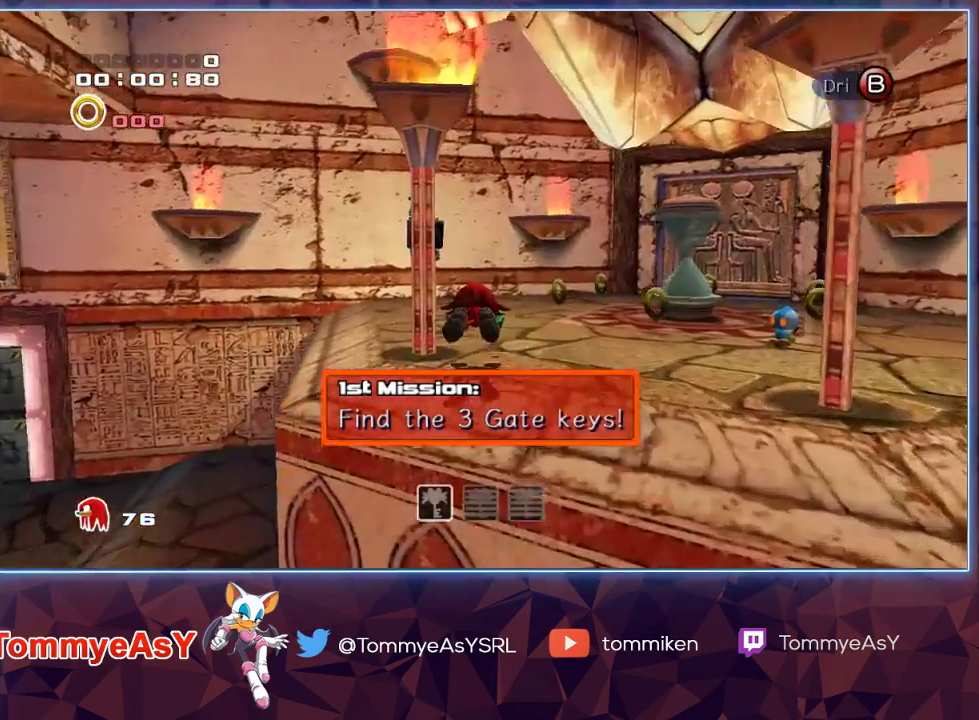
{"buttons": [], "left_stick": "right", "right_stick": "center", "events": [[317, "SQUARE", "down"], [317, "left_stick", "up-right"], [400, "SQUARE", "up"], [433, "left_stick", "right"]]}
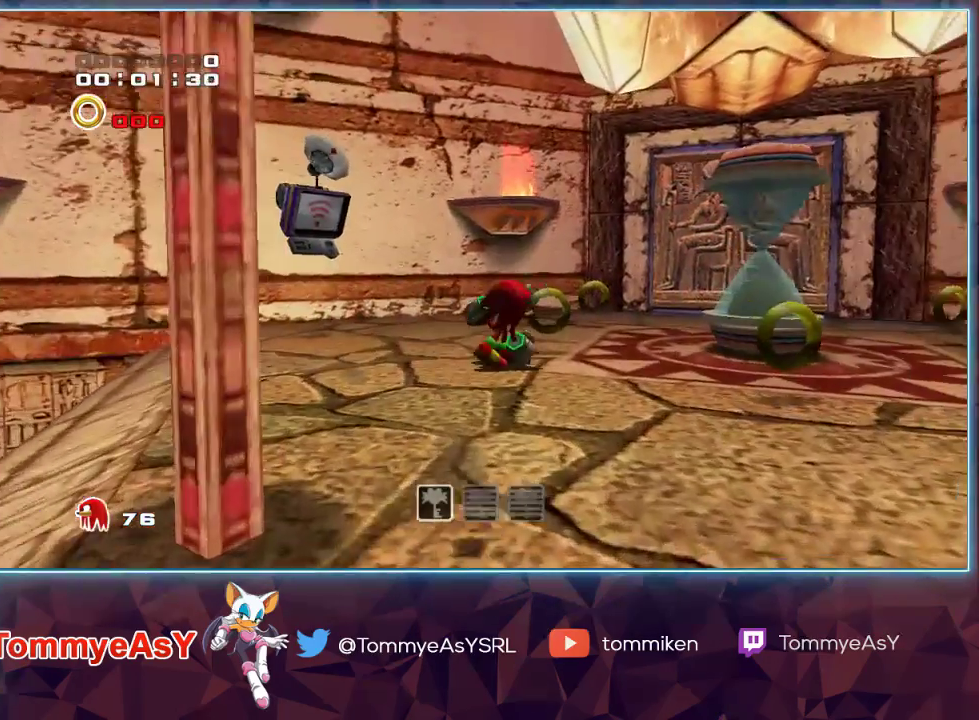
{"buttons": ["L2"], "left_stick": "center", "right_stick": "center", "events": [[17, "SQUARE", "down"], [100, "L2", "down"], [100, "left_stick", "center"], [117, "SQUARE", "up"]]}
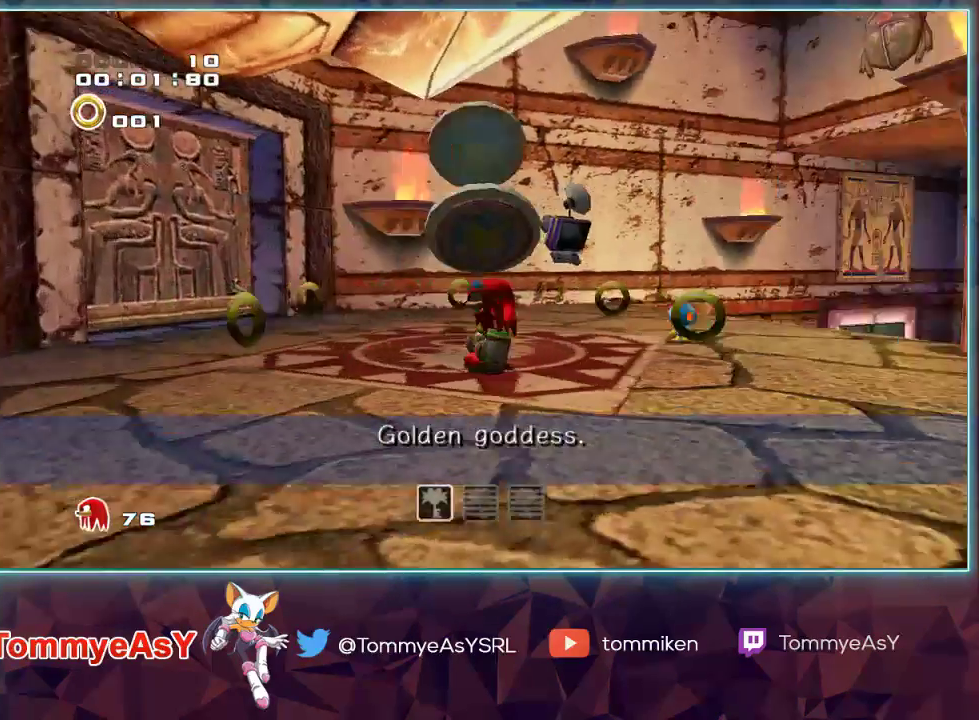
{"buttons": ["L2"], "left_stick": "center", "right_stick": "center", "events": []}
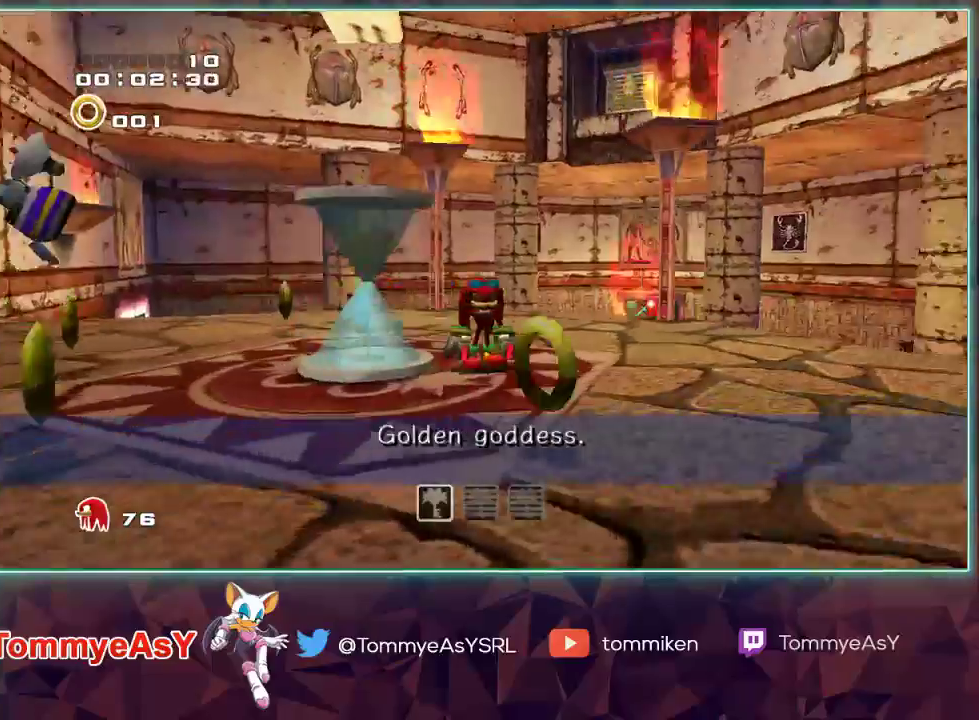
{"buttons": ["L2"], "left_stick": "down-right", "right_stick": "center", "events": [[17, "left_stick", "down"], [33, "CROSS", "down"], [117, "CROSS", "up"], [150, "CROSS", "down"], [333, "CROSS", "up"], [350, "left_stick", "down-right"]]}
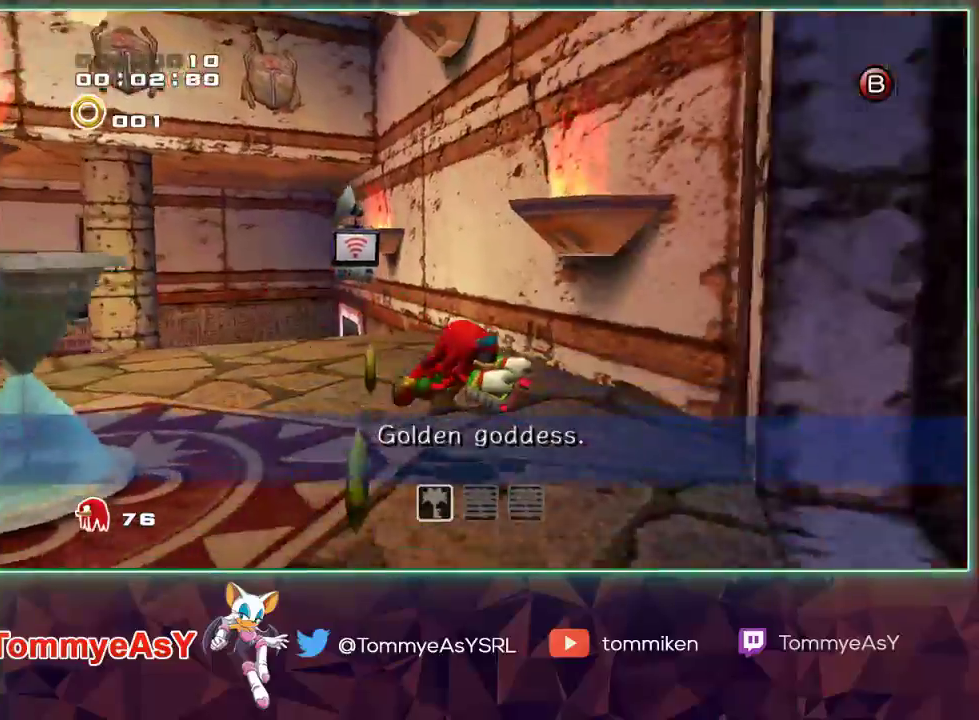
{"buttons": [], "left_stick": "up-right", "right_stick": "center", "events": [[133, "SQUARE", "down"], [150, "left_stick", "right"], [217, "SQUARE", "up"], [350, "left_stick", "up-right"], [433, "L2", "up"]]}
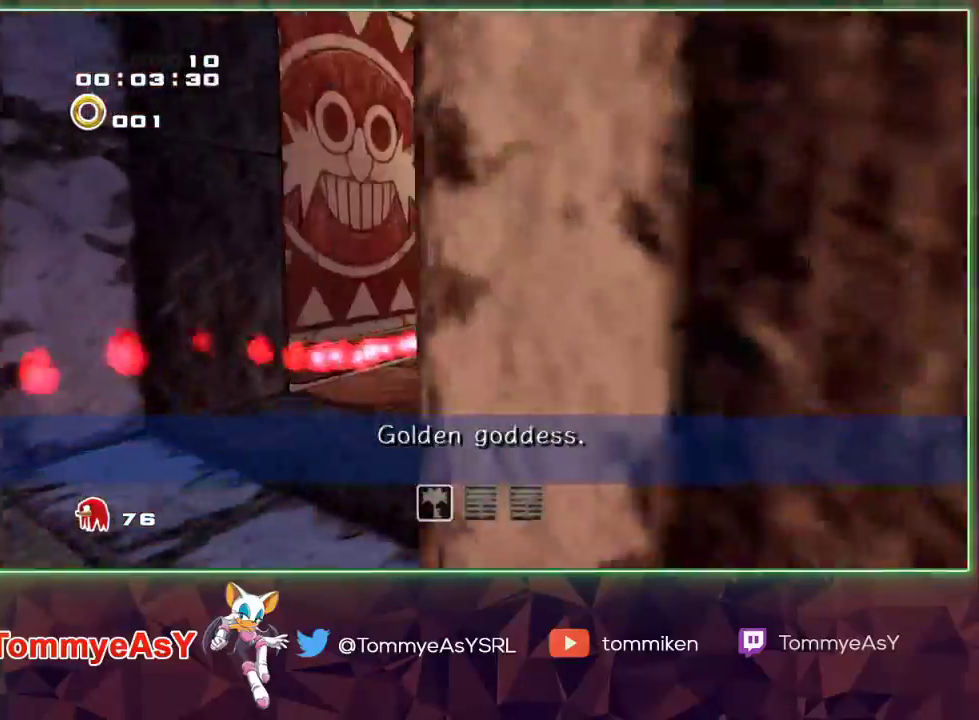
{"buttons": [], "left_stick": "up-right", "right_stick": "center", "events": []}
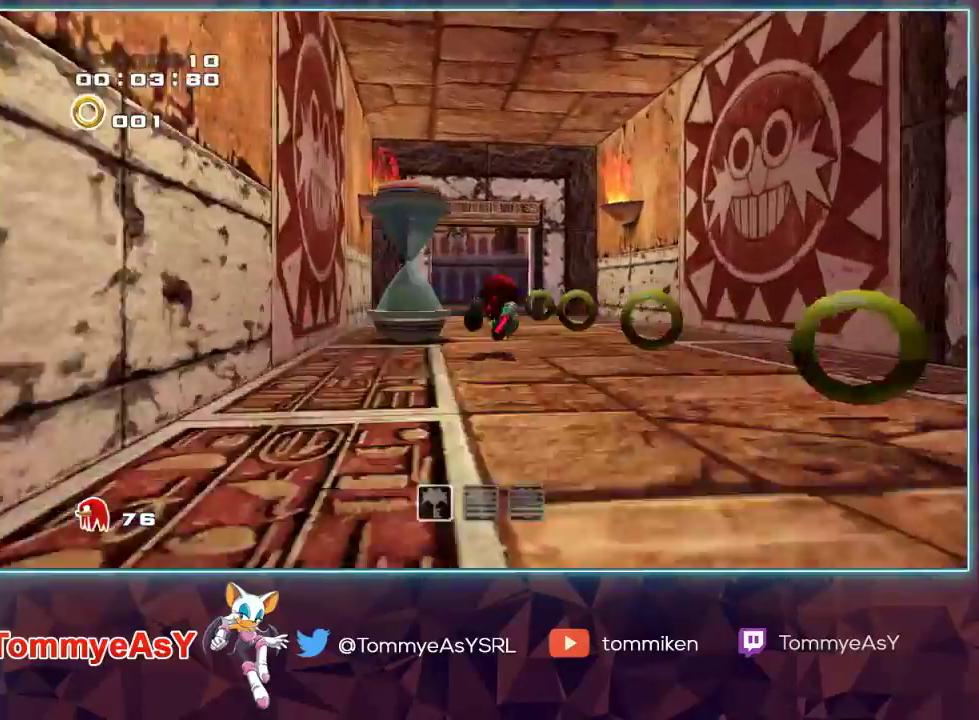
{"buttons": [], "left_stick": "up", "right_stick": "center", "events": [[83, "left_stick", "up"]]}
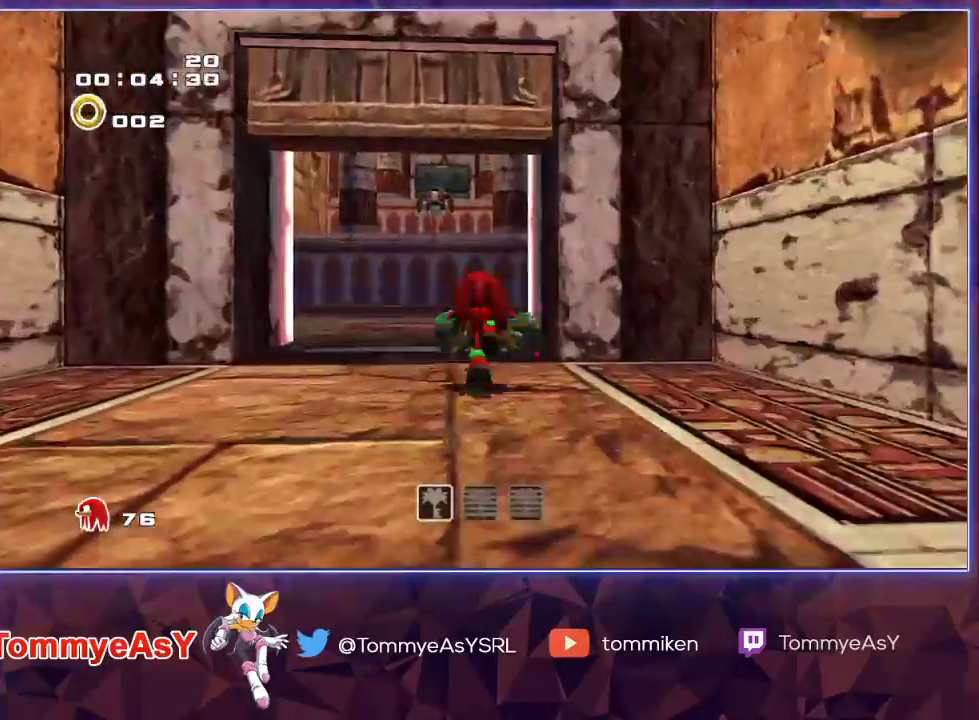
{"buttons": ["CROSS"], "left_stick": "up", "right_stick": "center", "events": [[467, "CROSS", "down"]]}
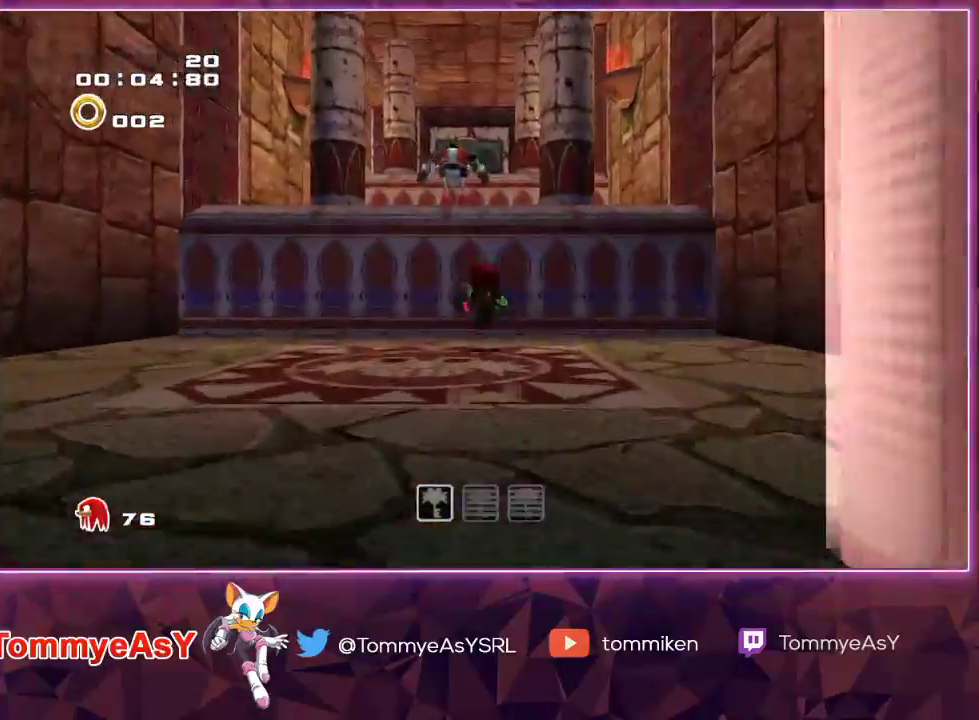
{"buttons": ["CROSS"], "left_stick": "up", "right_stick": "center", "events": [[250, "CROSS", "up"], [300, "CROSS", "down"]]}
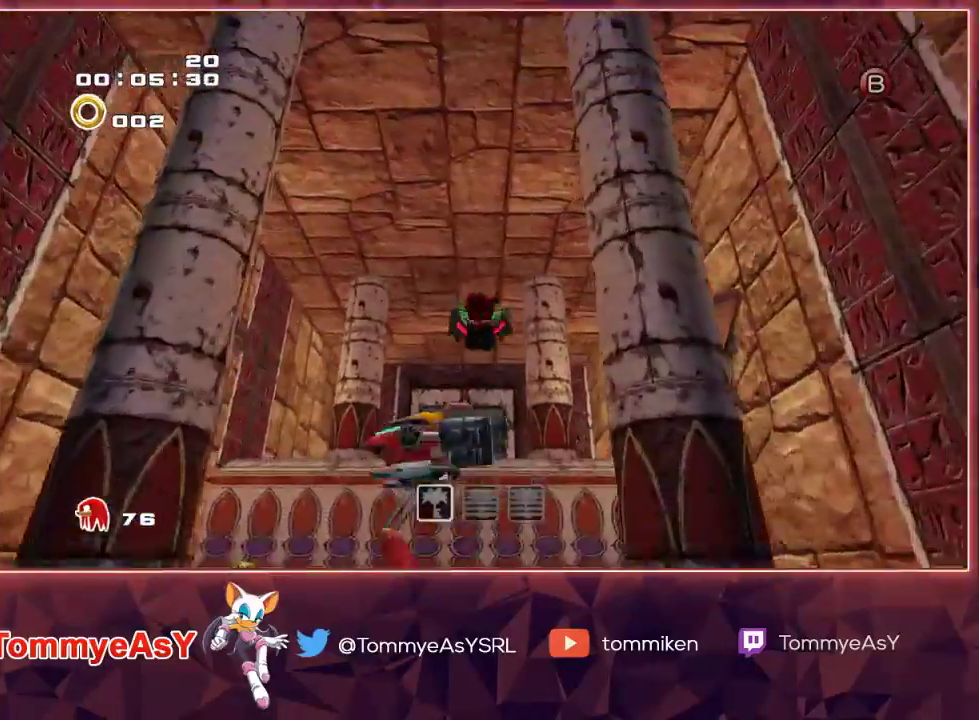
{"buttons": ["CROSS"], "left_stick": "up", "right_stick": "center", "events": [[100, "CROSS", "up"], [150, "CROSS", "down"]]}
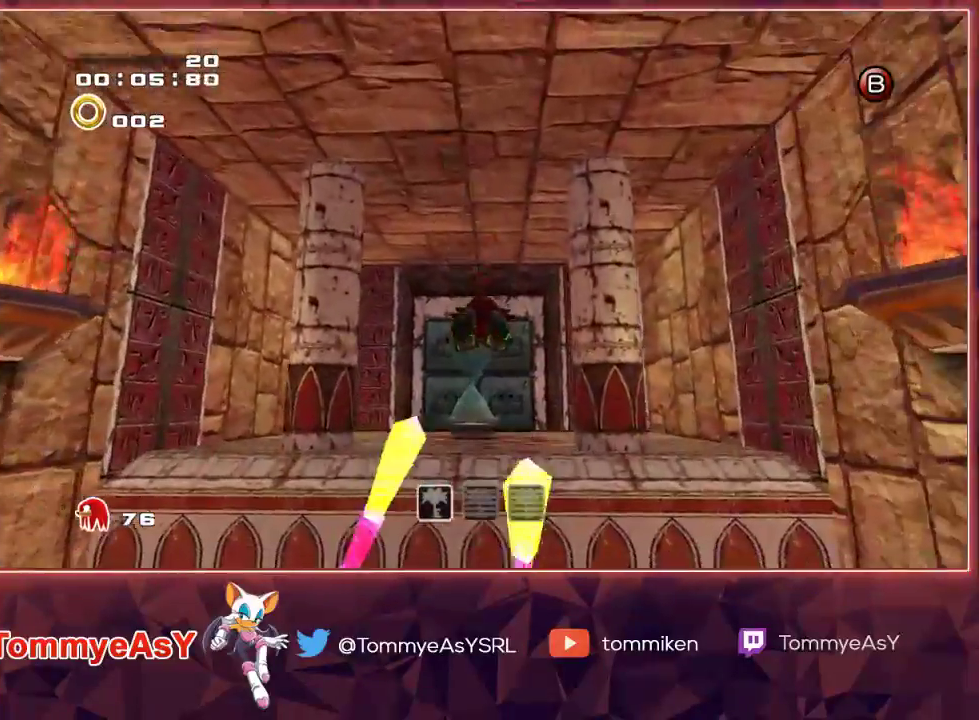
{"buttons": ["CROSS"], "left_stick": "up", "right_stick": "center", "events": []}
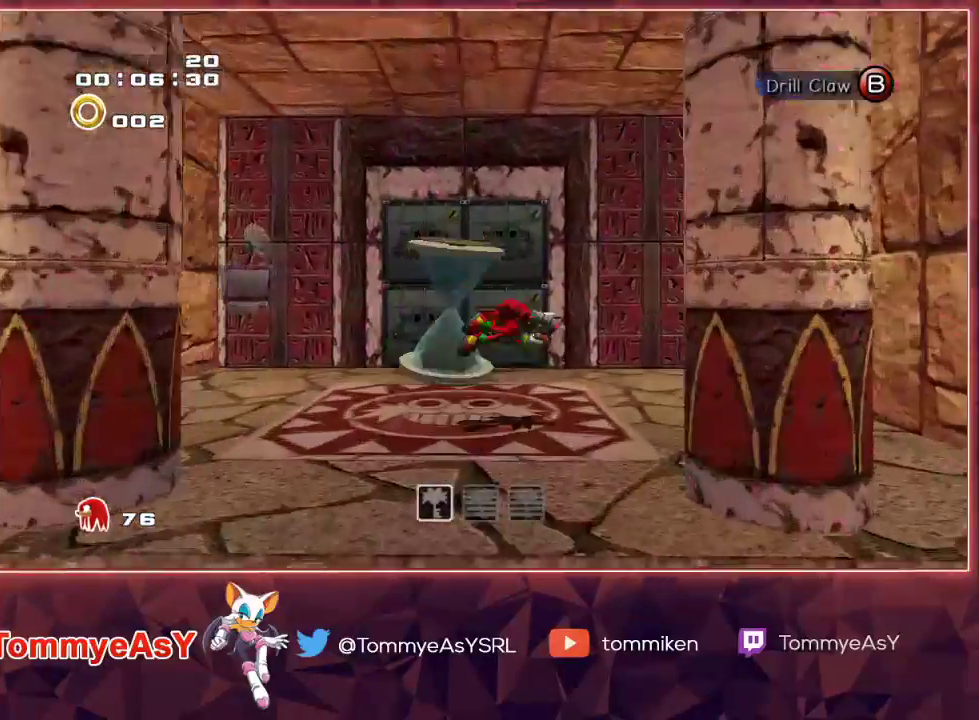
{"buttons": ["SQUARE"], "left_stick": "up", "right_stick": "center", "events": [[217, "CROSS", "up"], [483, "SQUARE", "down"]]}
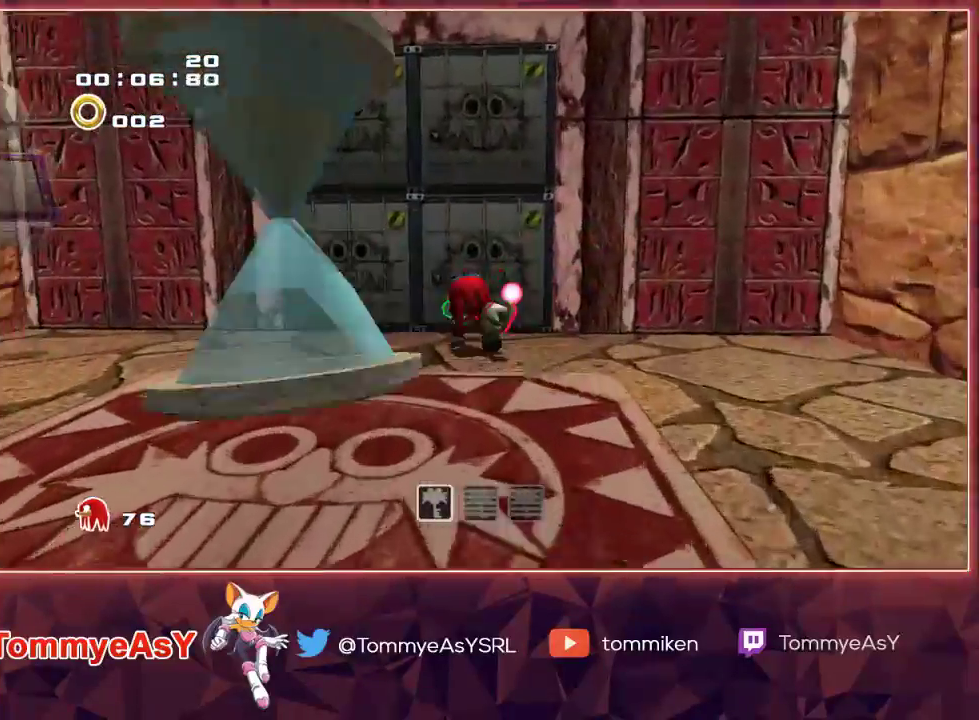
{"buttons": [], "left_stick": "up", "right_stick": "center", "events": [[83, "SQUARE", "up"], [117, "SQUARE", "down"], [233, "SQUARE", "up"]]}
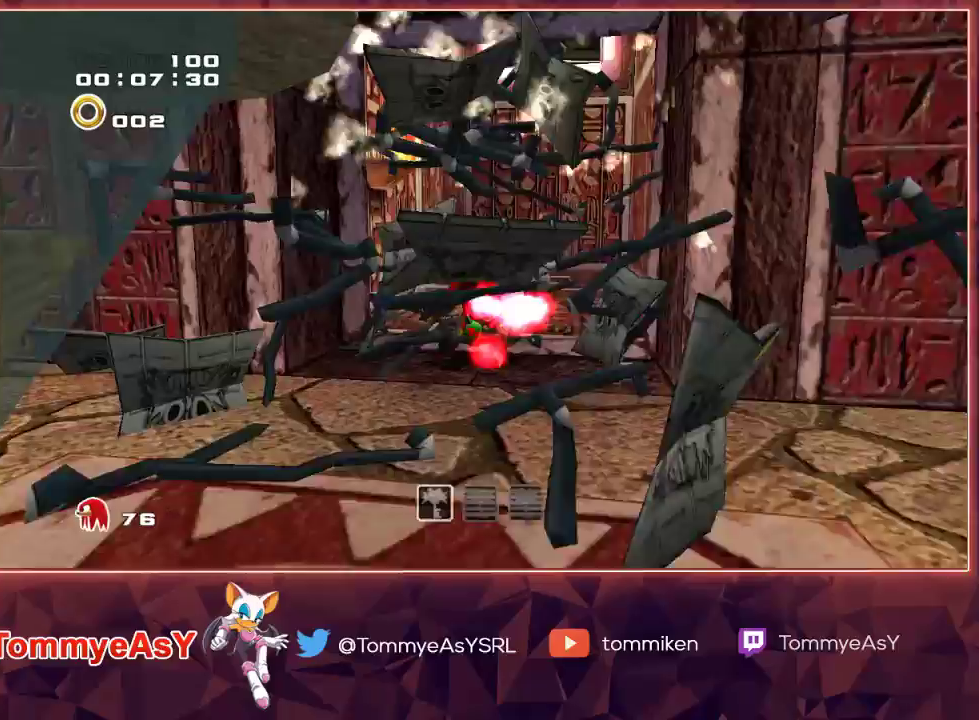
{"buttons": ["CROSS"], "left_stick": "up", "right_stick": "center", "events": [[200, "CROSS", "down"]]}
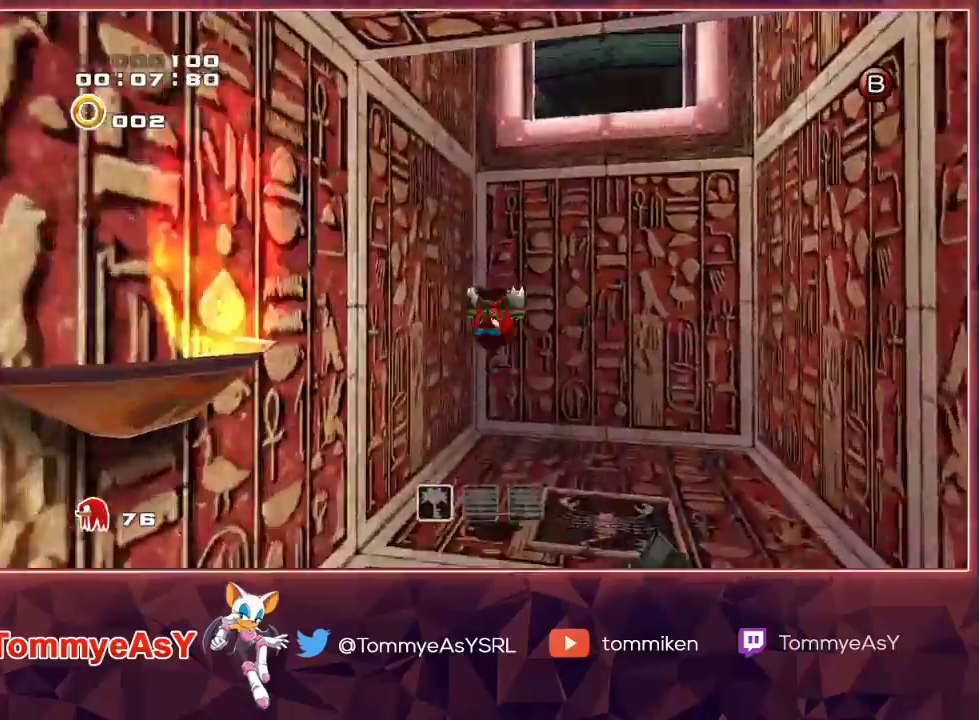
{"buttons": [], "left_stick": "up", "right_stick": "center", "events": [[67, "L2", "down"], [183, "CROSS", "up"], [233, "CROSS", "down"], [317, "L2", "up"], [333, "CROSS", "up"]]}
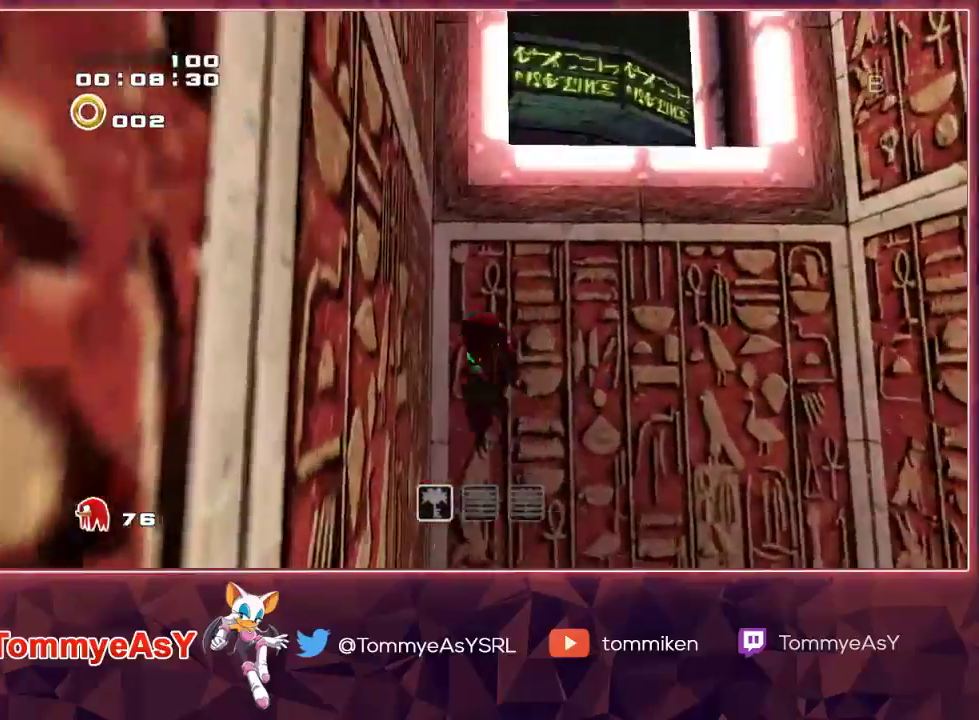
{"buttons": [], "left_stick": "up", "right_stick": "center", "events": [[350, "CROSS", "down"], [500, "CROSS", "up"]]}